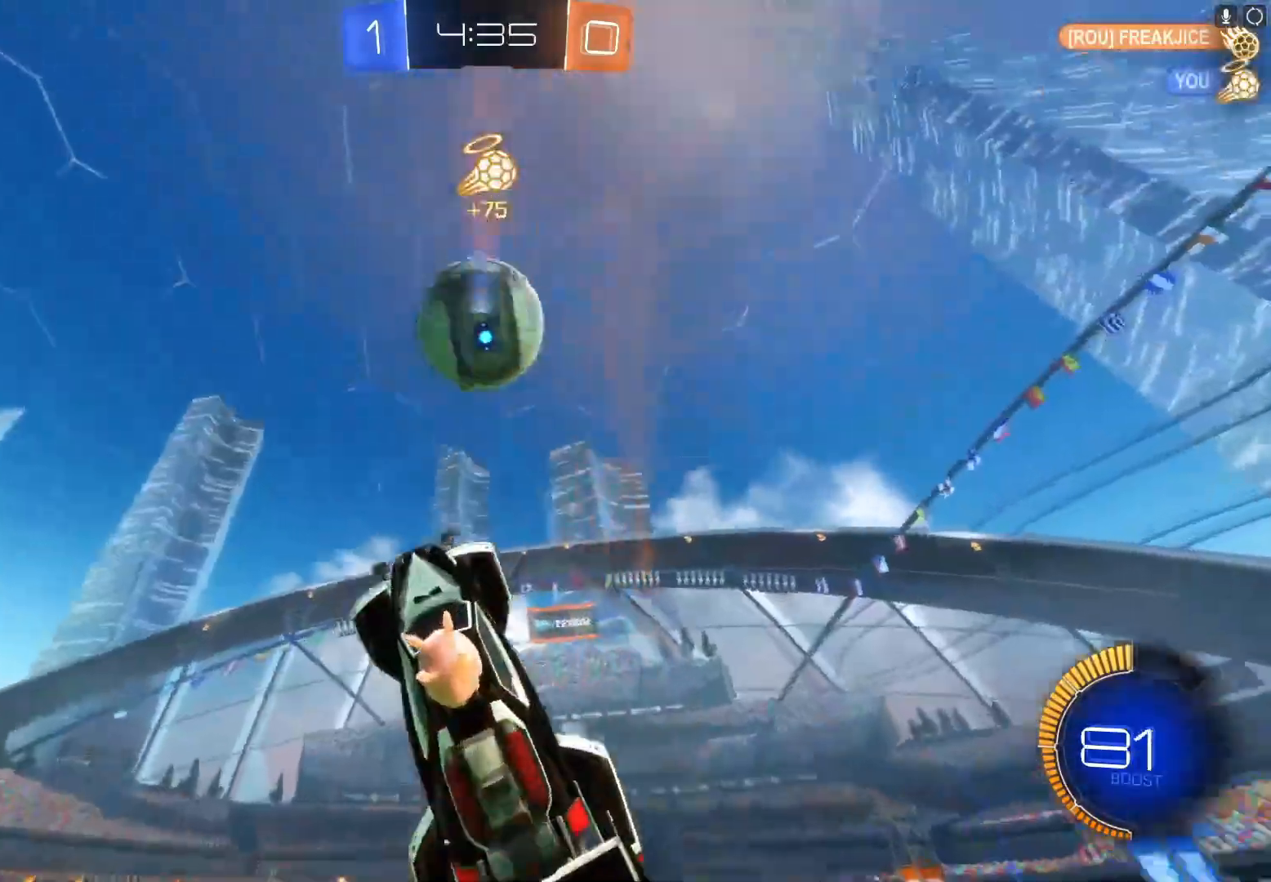
Gameplay with a controller (Xbox layout); each line is a JSON object with the inputs held at the frame after it. "events" lists button and stick changes between this image and that frame as [ms after this image, input, new state], when the widget could be followed in between. Not read: right_stick.
{"buttons": ["R2"], "left_stick": "center", "events": [[33, "left_stick", "up"], [467, "left_stick", "center"]]}
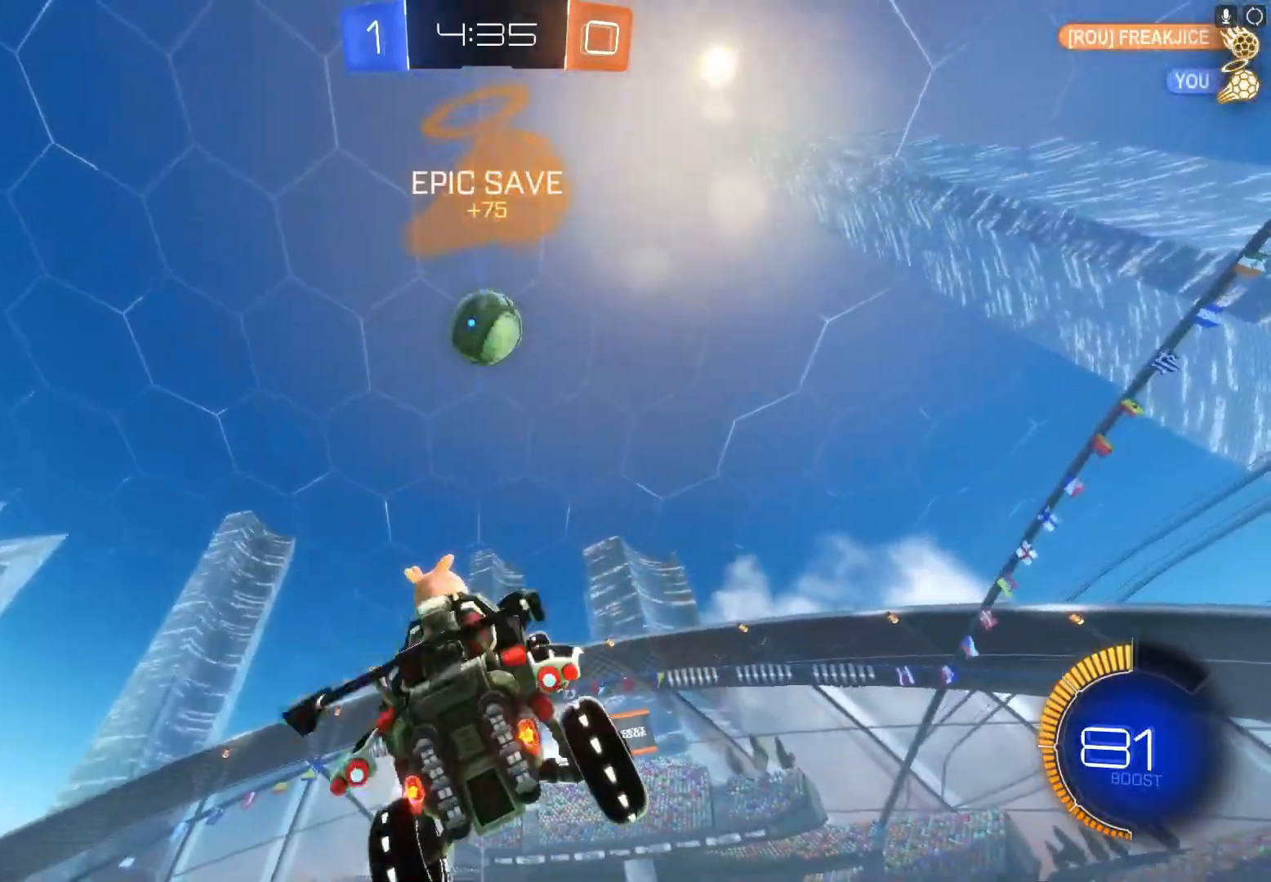
{"buttons": [], "left_stick": "center", "events": [[133, "left_stick", "down"], [300, "left_stick", "center"], [500, "R2", "up"]]}
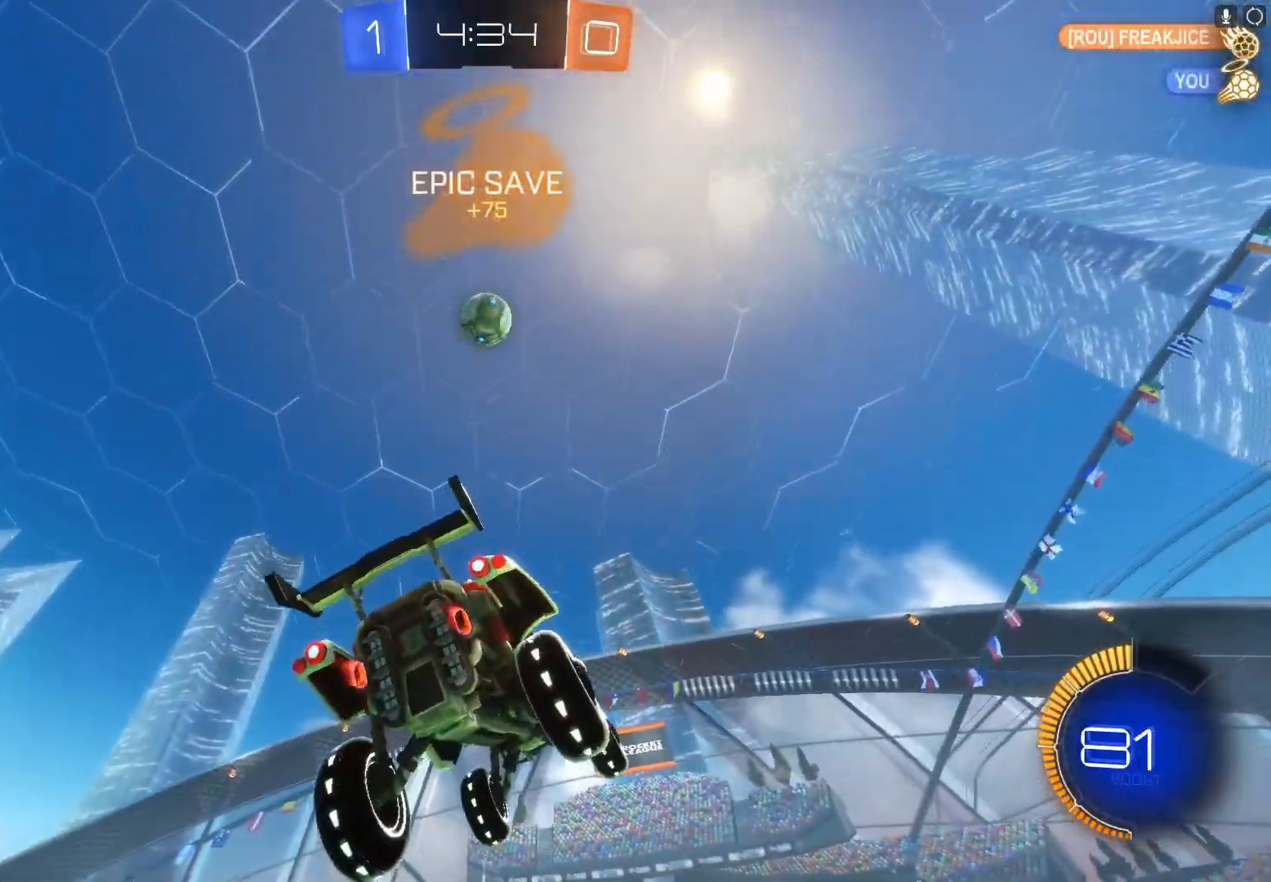
{"buttons": ["R2"], "left_stick": "center", "events": [[233, "R2", "down"]]}
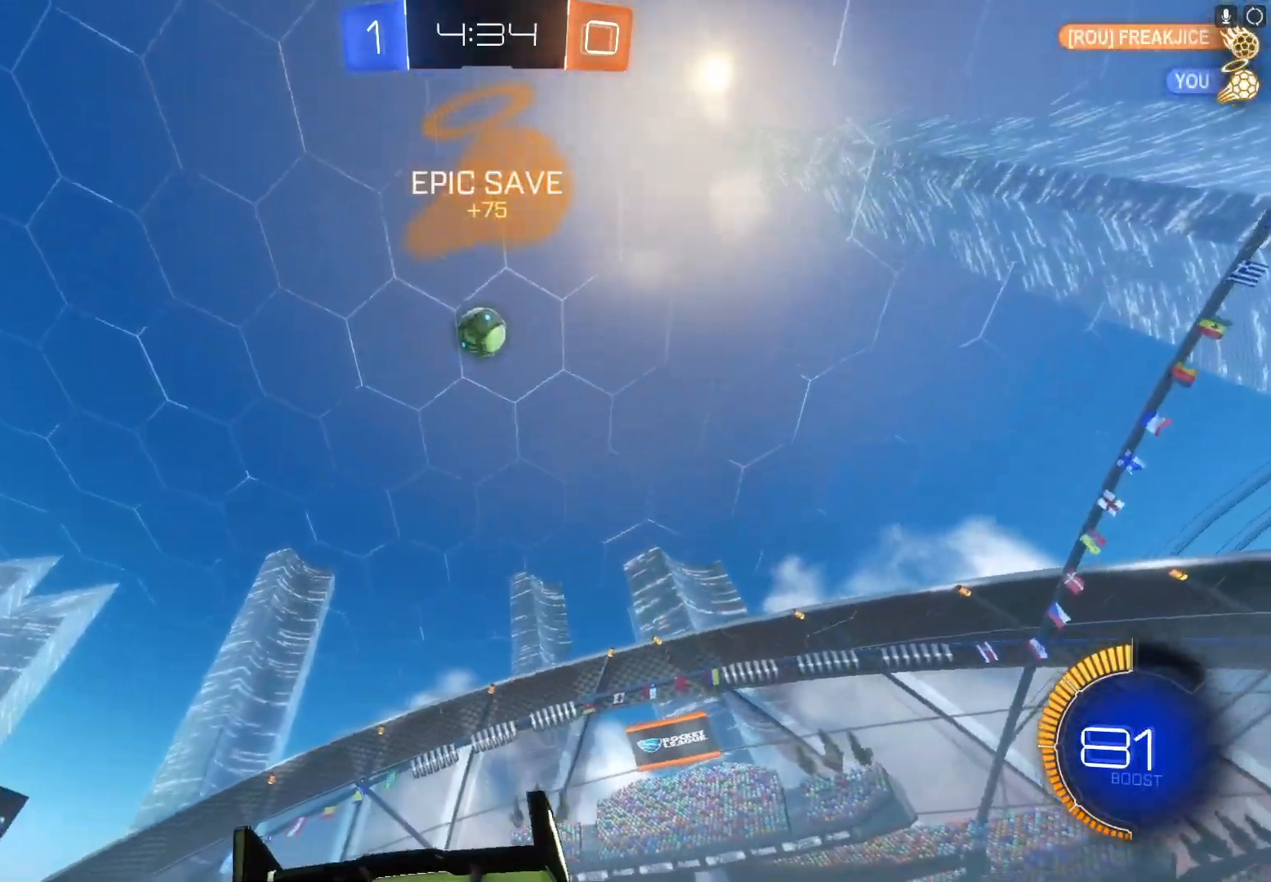
{"buttons": [], "left_stick": "center", "events": [[67, "left_stick", "left"], [133, "left_stick", "center"], [367, "R2", "up"]]}
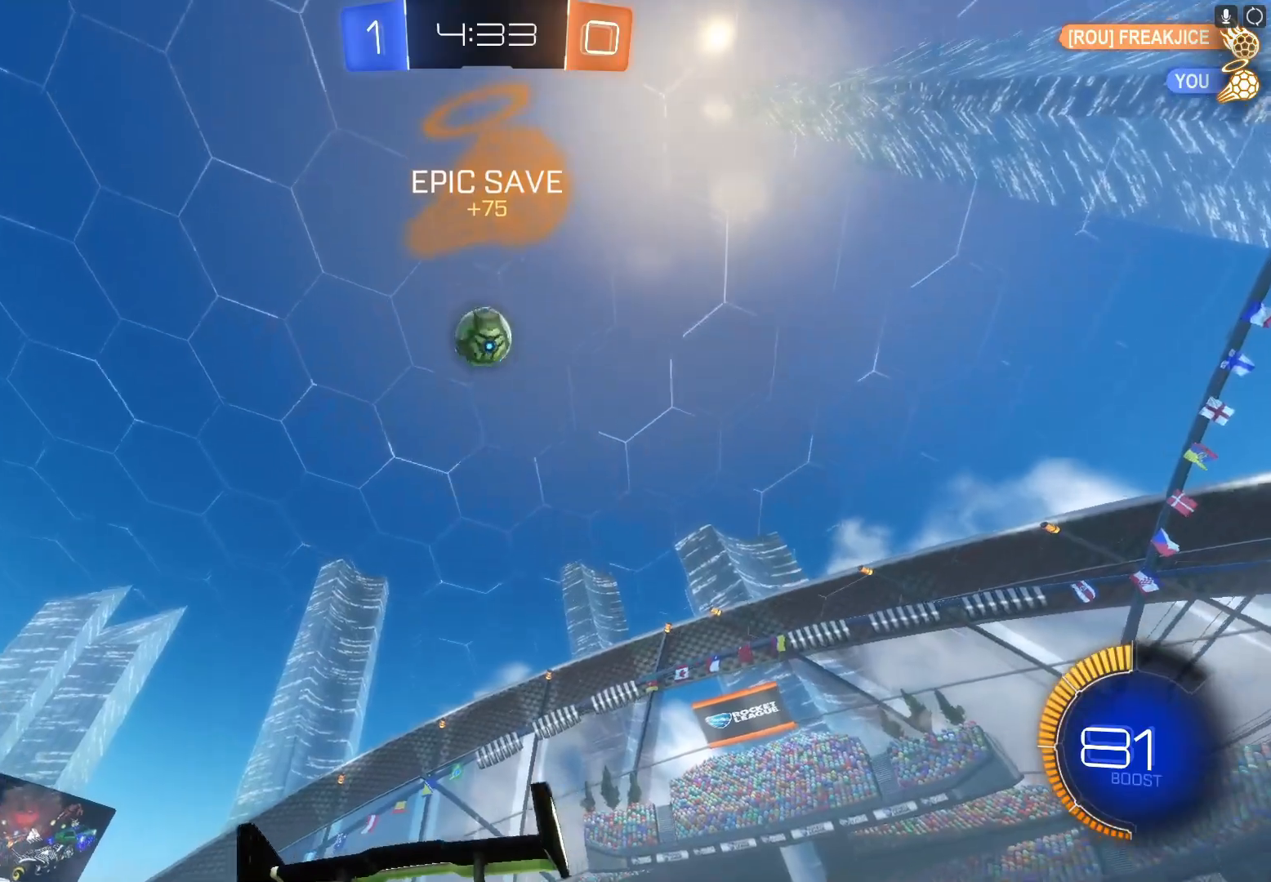
{"buttons": ["B", "R2"], "left_stick": "center", "events": [[33, "A", "down"], [33, "left_stick", "down"], [200, "A", "up"], [300, "R2", "down"], [367, "B", "down"], [367, "left_stick", "center"]]}
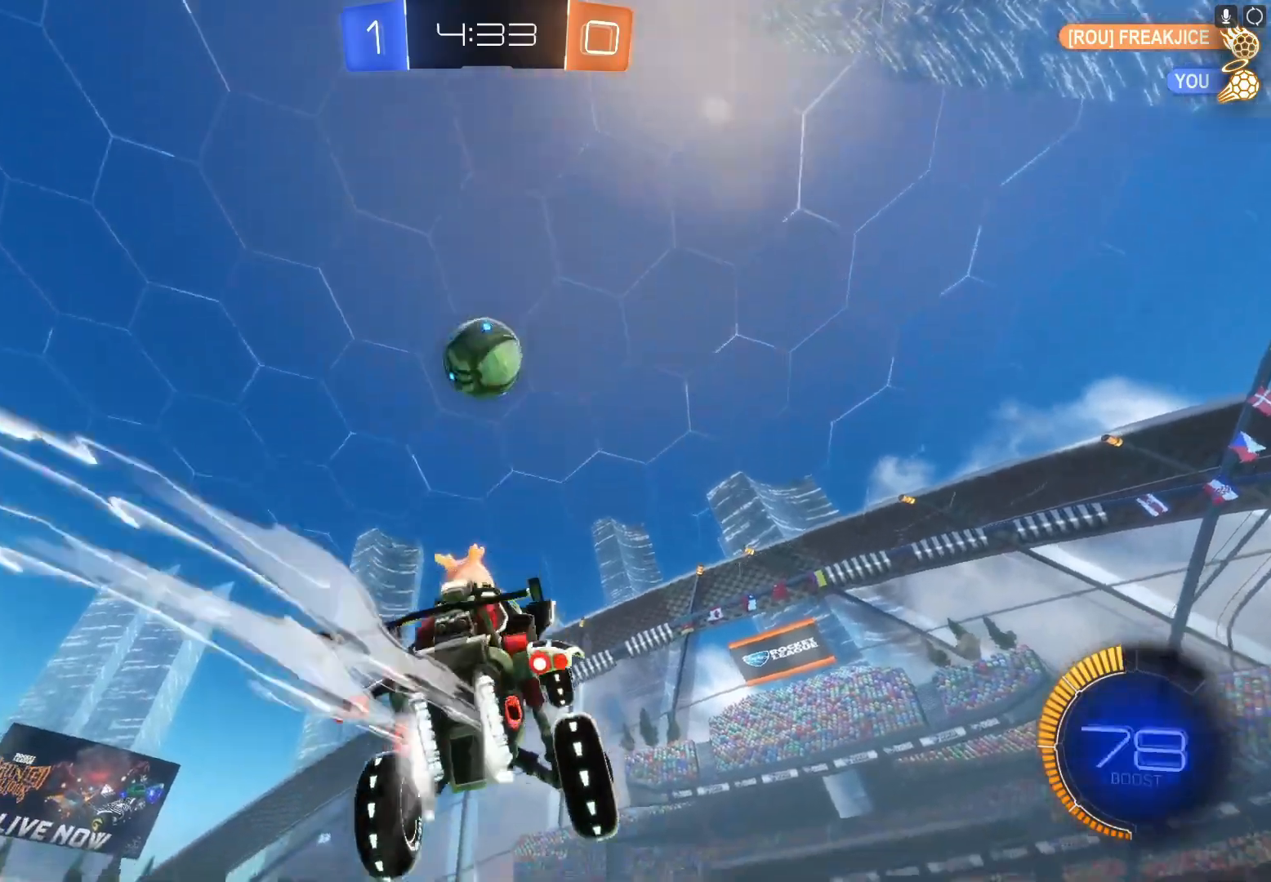
{"buttons": ["A", "B", "R2"], "left_stick": "up-left", "events": [[300, "left_stick", "left"], [367, "left_stick", "up-left"], [500, "A", "down"]]}
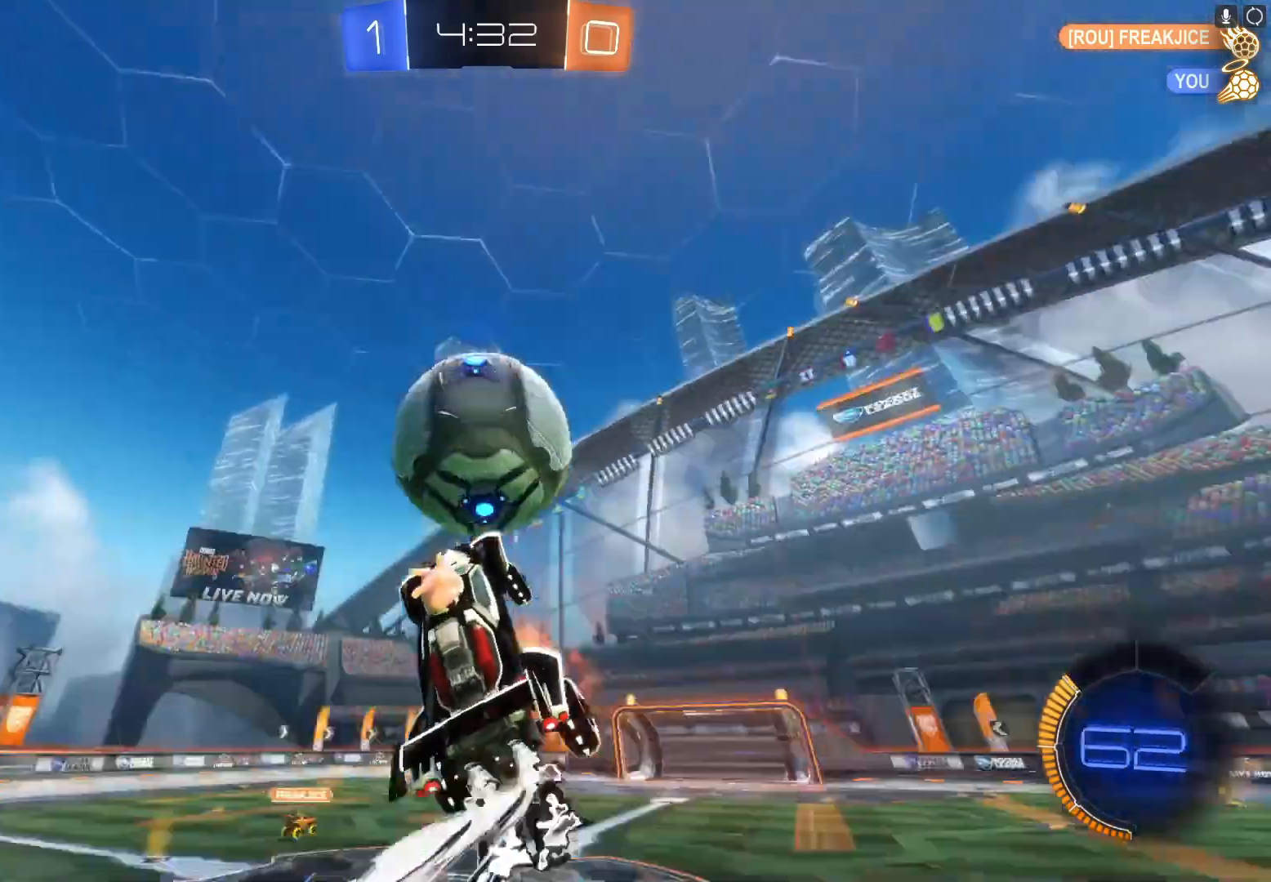
{"buttons": ["R2"], "left_stick": "up", "events": [[33, "left_stick", "up"], [333, "A", "up"], [433, "B", "up"]]}
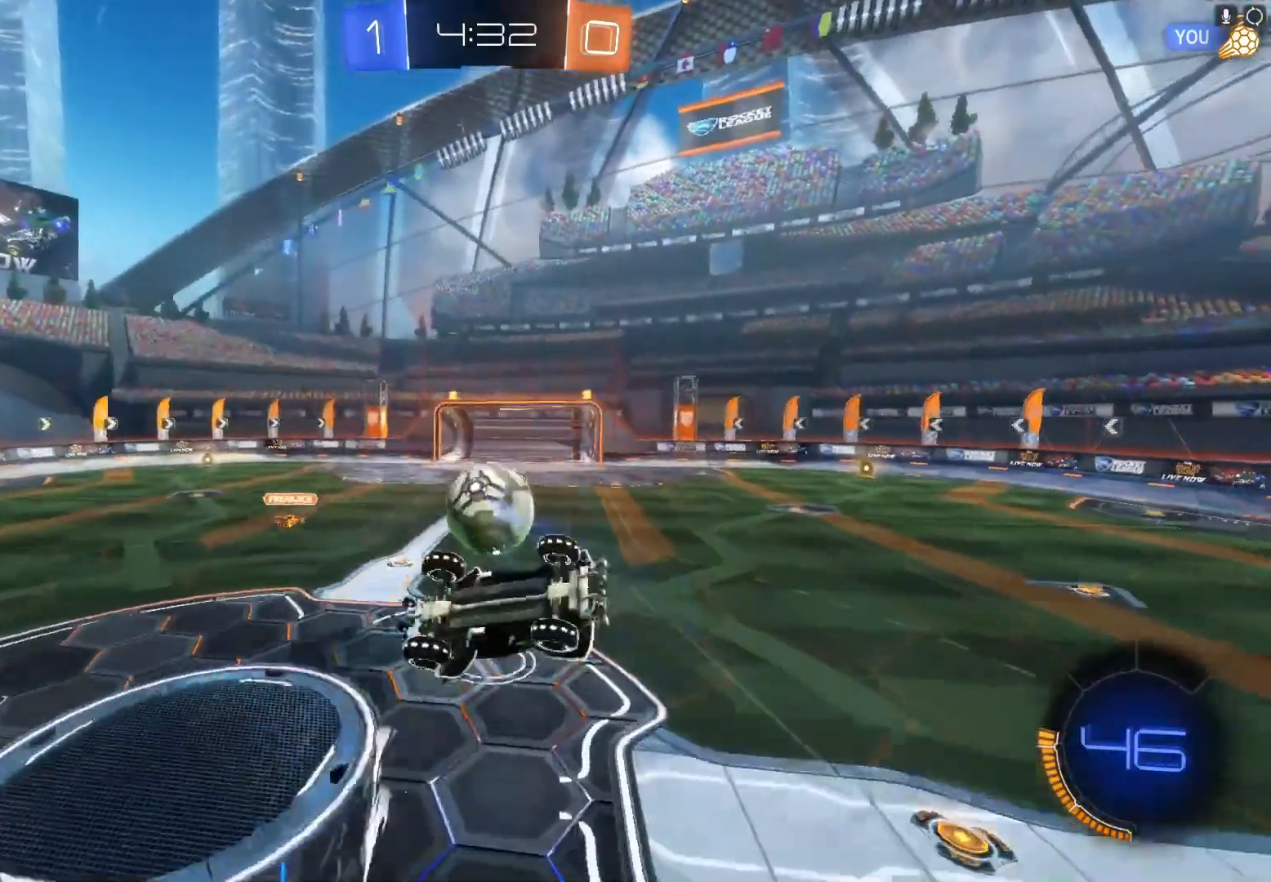
{"buttons": ["R2"], "left_stick": "up", "events": []}
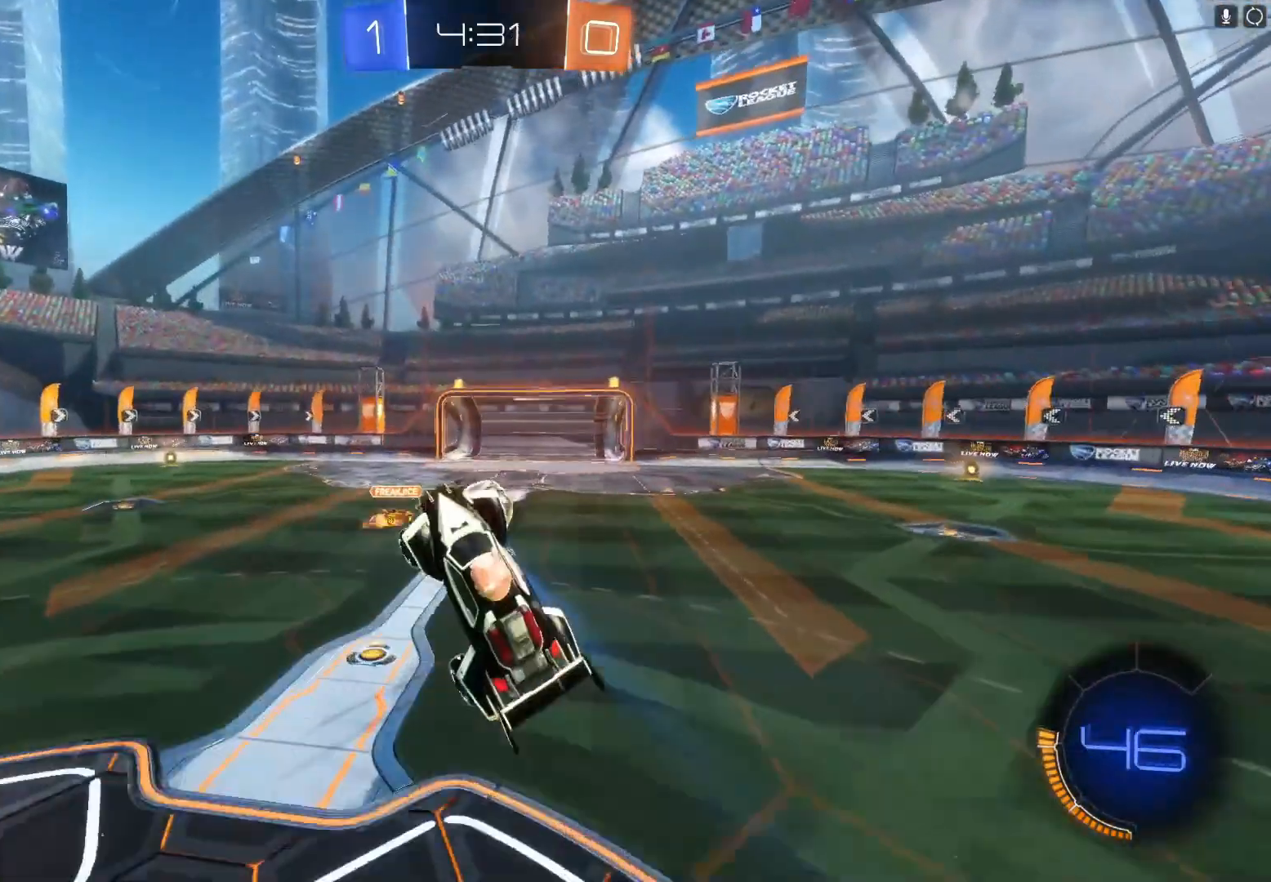
{"buttons": ["R2"], "left_stick": "right", "events": [[33, "left_stick", "up-right"], [167, "left_stick", "center"], [467, "left_stick", "right"]]}
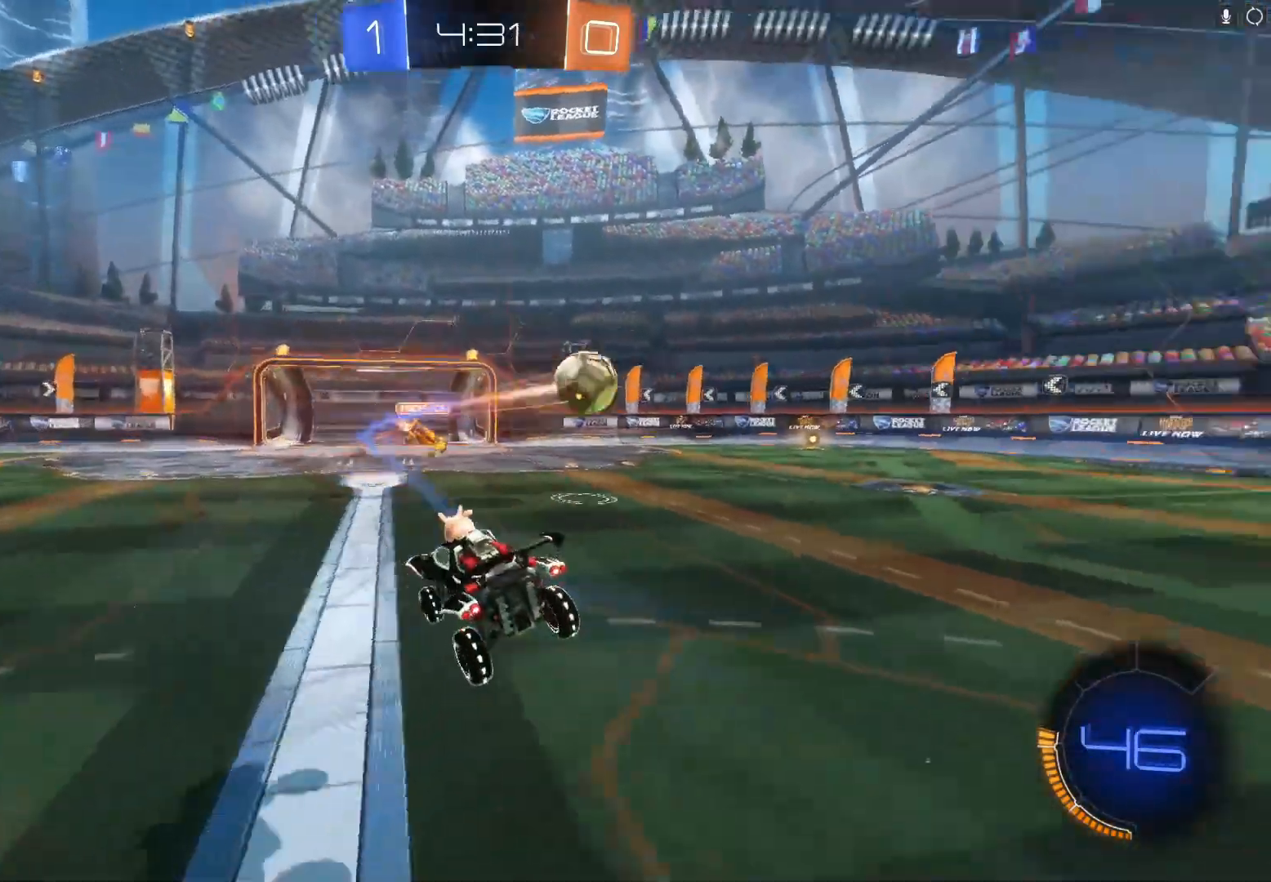
{"buttons": ["B", "R2"], "left_stick": "right", "events": [[433, "B", "down"]]}
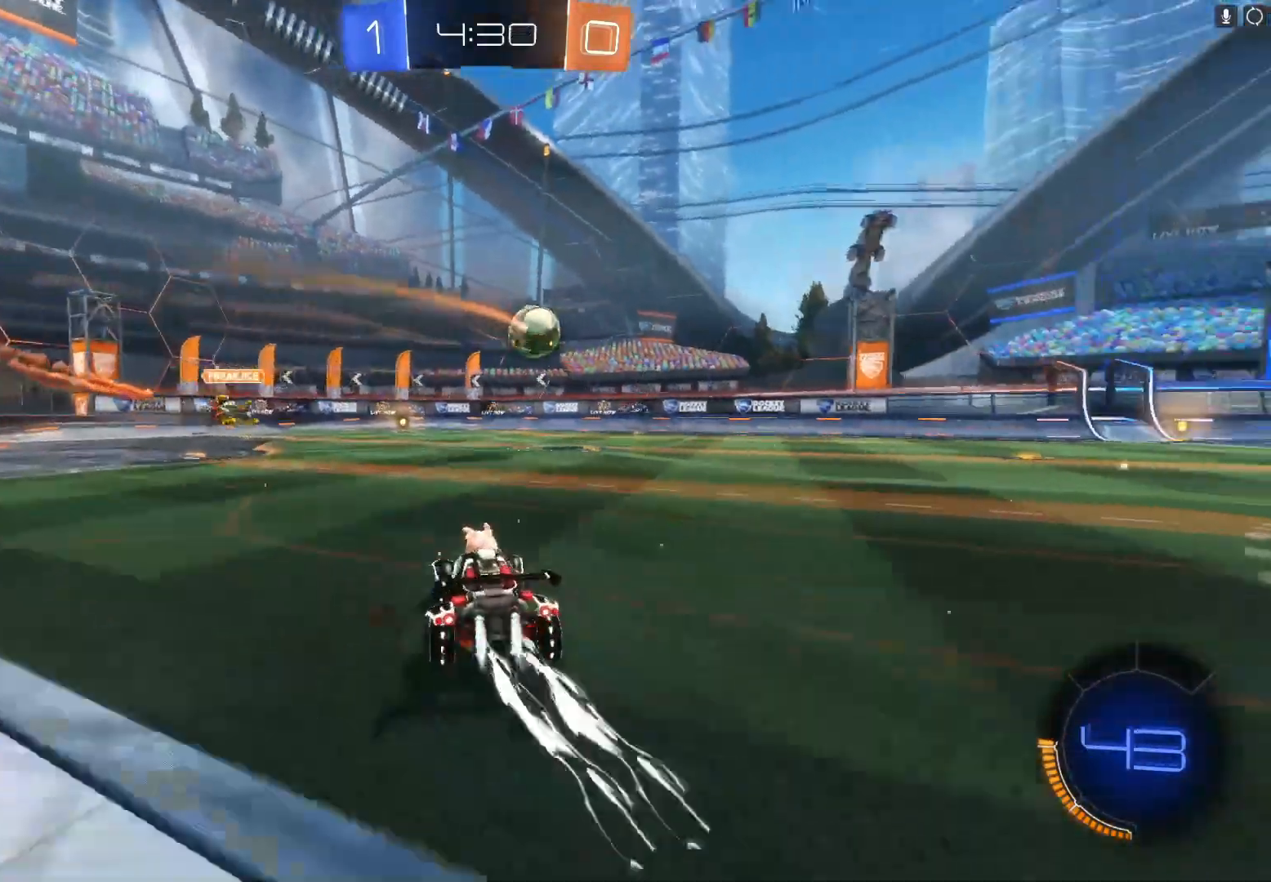
{"buttons": ["B", "R2"], "left_stick": "left", "events": [[233, "left_stick", "center"], [500, "left_stick", "left"]]}
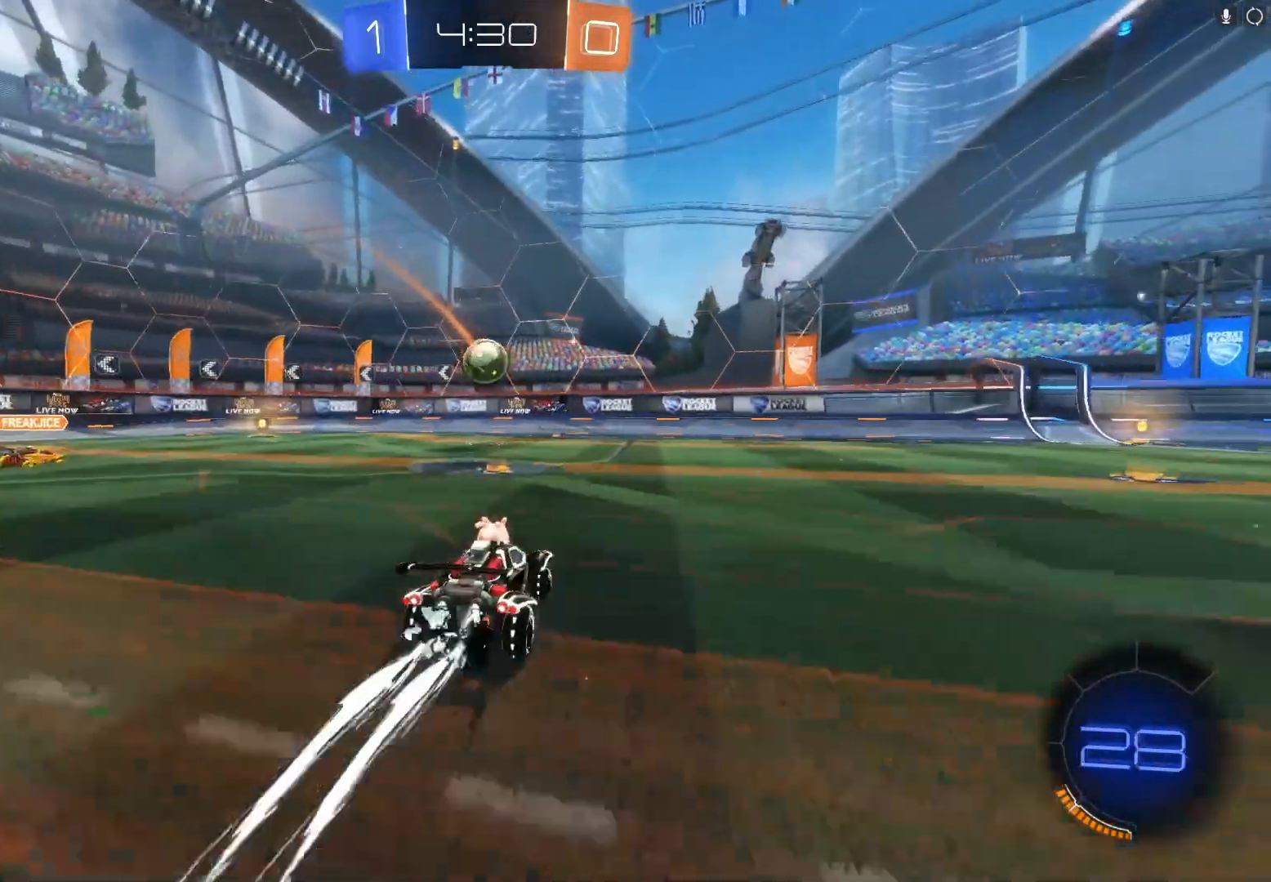
{"buttons": ["R2"], "left_stick": "right", "events": [[133, "B", "up"], [233, "left_stick", "right"]]}
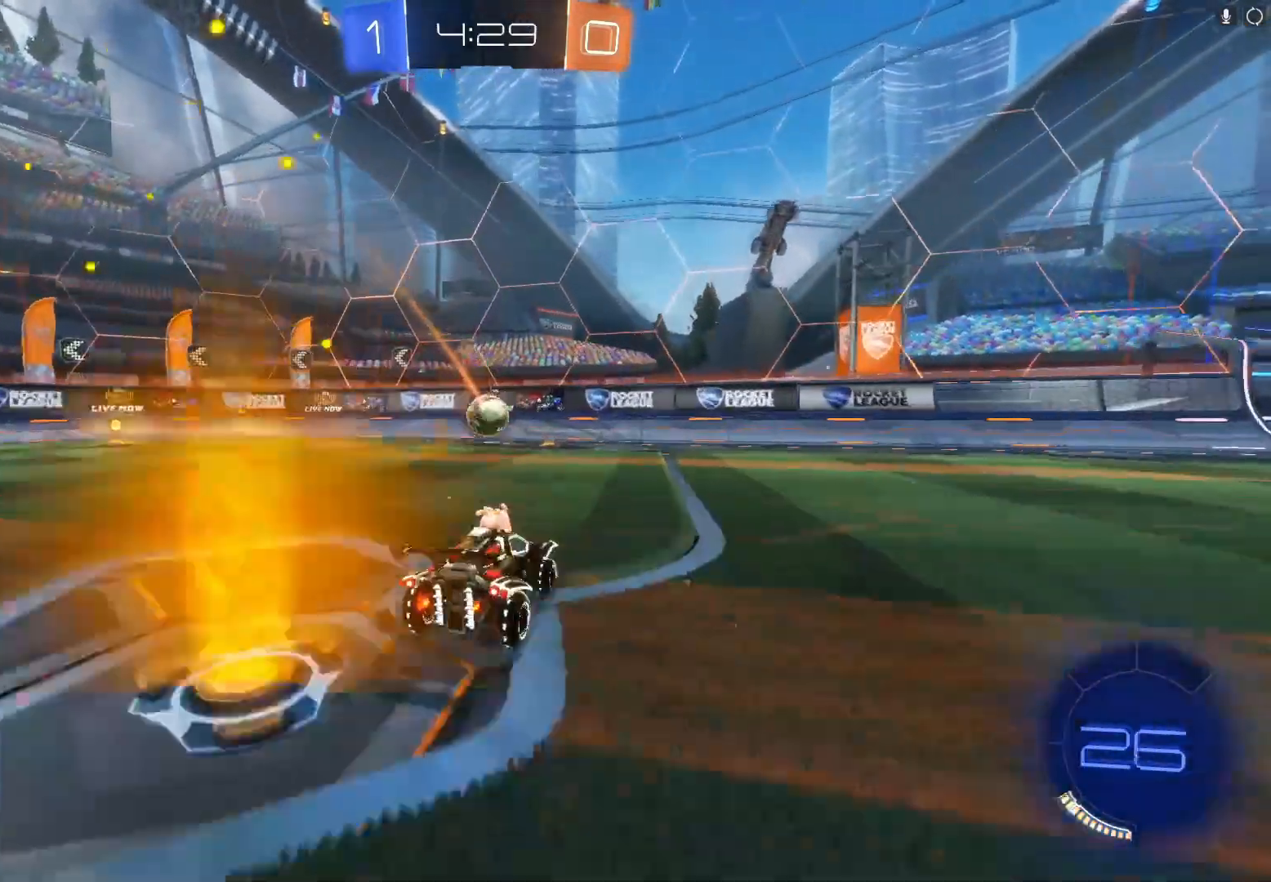
{"buttons": ["B", "R2"], "left_stick": "right", "events": [[167, "B", "down"], [167, "Y", "down"], [333, "Y", "up"], [400, "left_stick", "left"], [500, "left_stick", "right"]]}
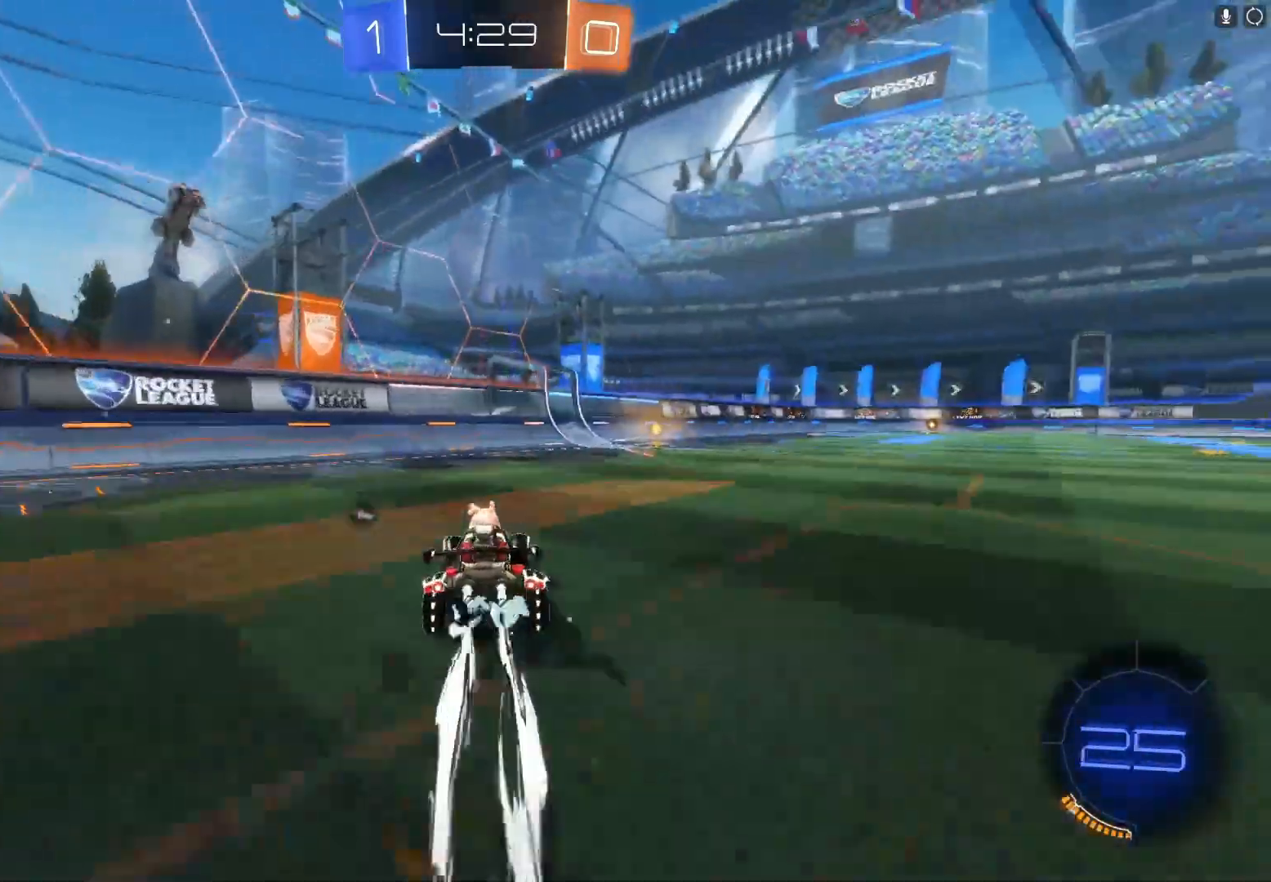
{"buttons": ["B", "R2"], "left_stick": "right", "events": [[100, "left_stick", "center"], [200, "left_stick", "right"], [333, "left_stick", "center"], [433, "left_stick", "right"]]}
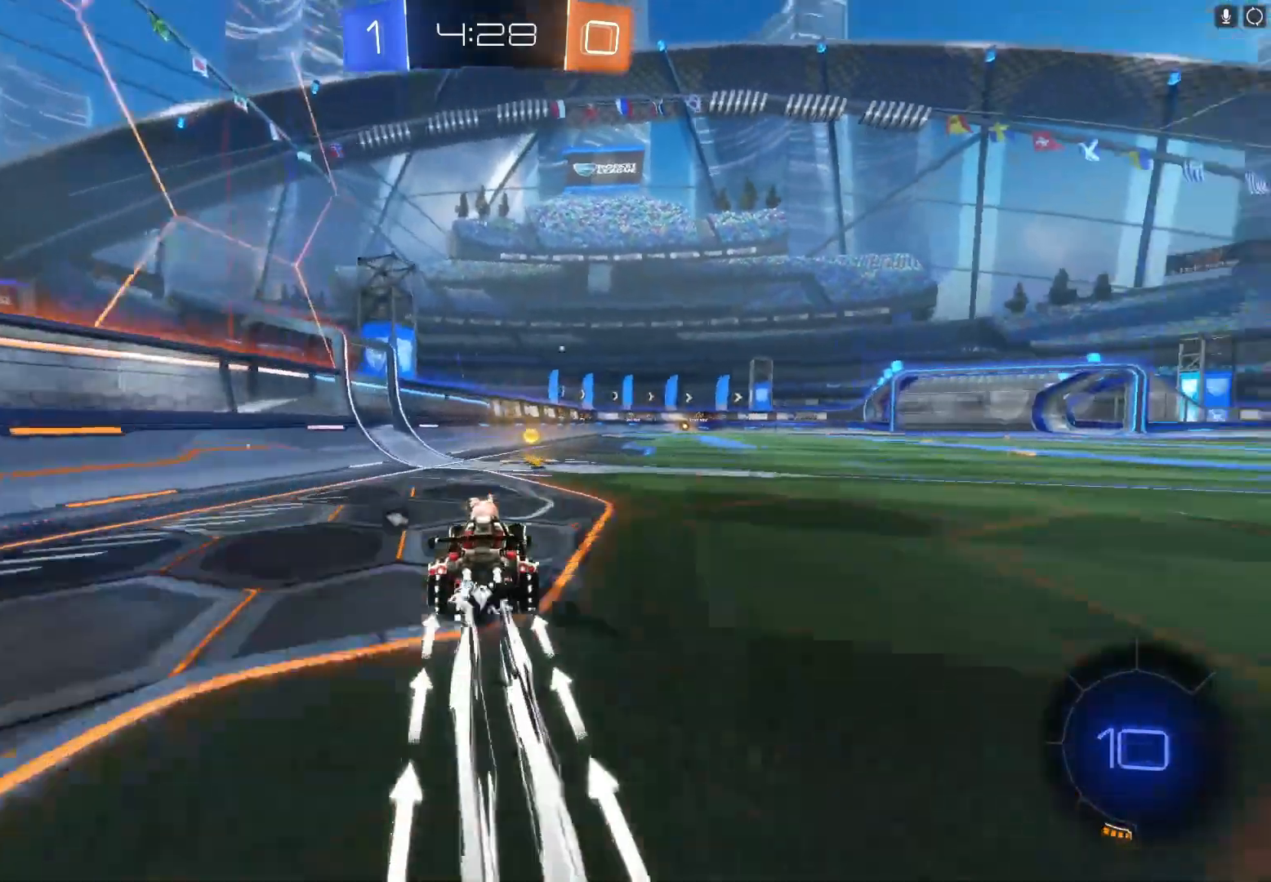
{"buttons": ["X", "R2"], "left_stick": "right", "events": [[67, "Y", "down"], [67, "left_stick", "center"], [167, "Y", "up"], [200, "B", "up"], [300, "left_stick", "right"], [467, "X", "down"]]}
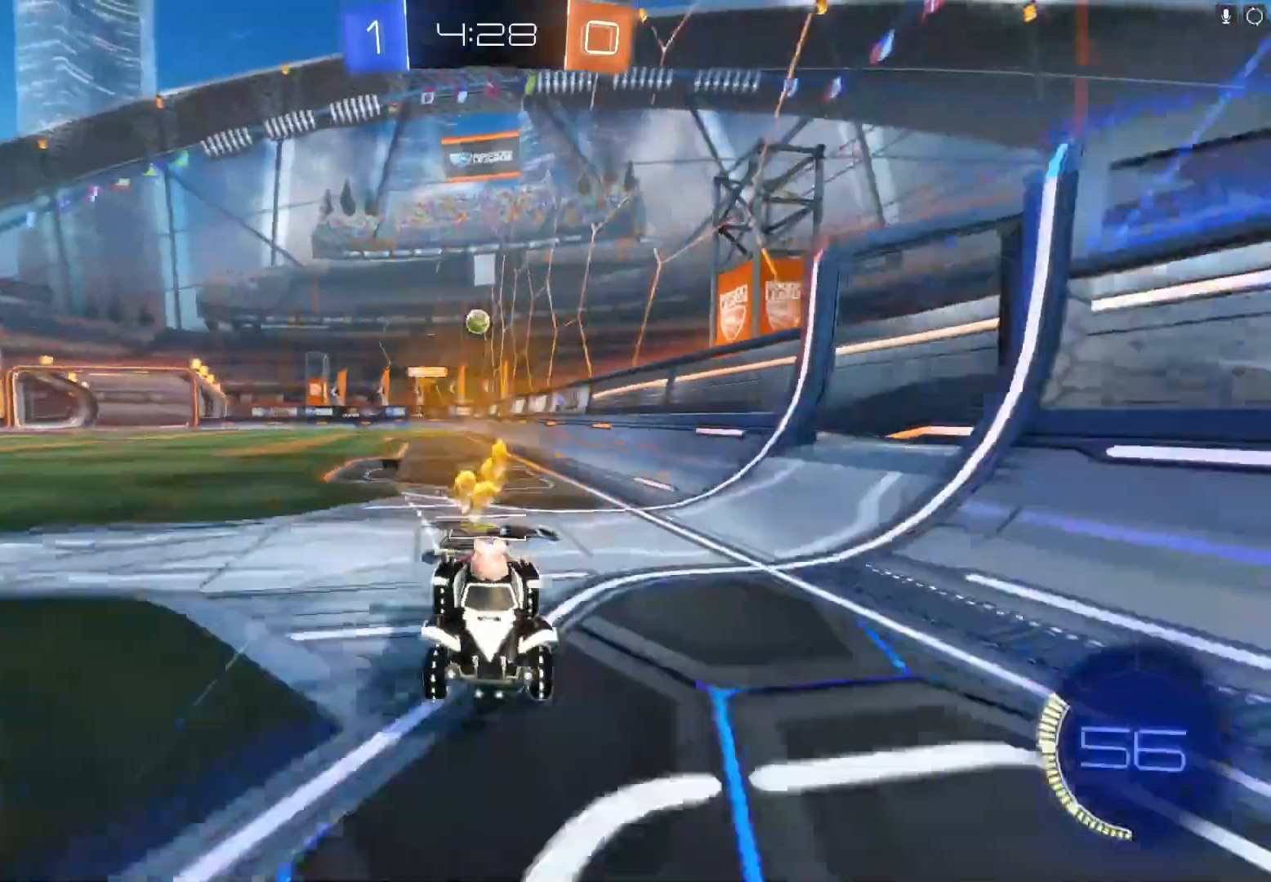
{"buttons": ["R2"], "left_stick": "right", "events": [[133, "X", "up"], [267, "left_stick", "center"], [333, "X", "down"], [367, "left_stick", "right"], [433, "X", "up"]]}
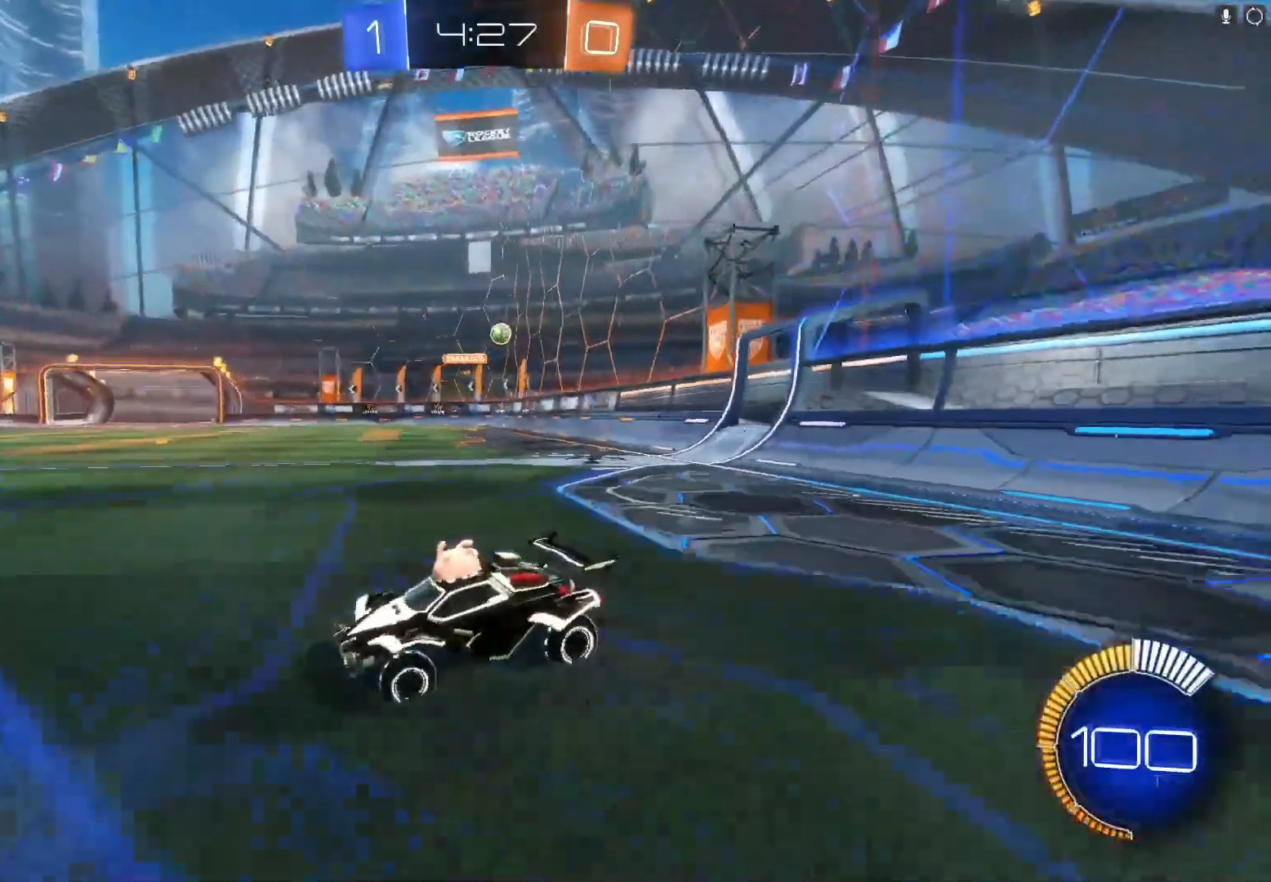
{"buttons": ["R2"], "left_stick": "right", "events": [[67, "left_stick", "center"], [167, "left_stick", "right"], [267, "X", "down"], [400, "X", "up"]]}
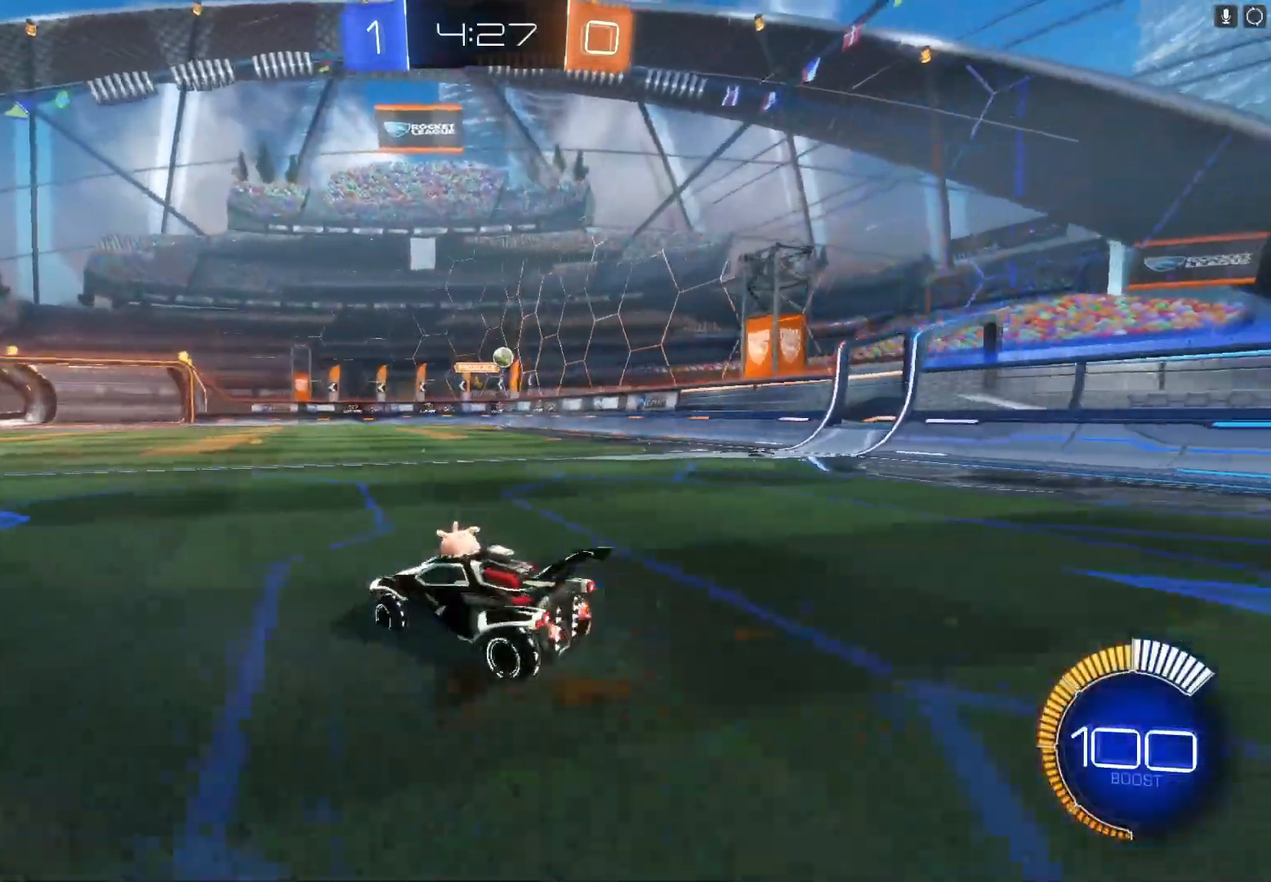
{"buttons": ["B", "R2"], "left_stick": "center", "events": [[33, "X", "down"], [100, "X", "up"], [333, "B", "down"], [367, "left_stick", "center"]]}
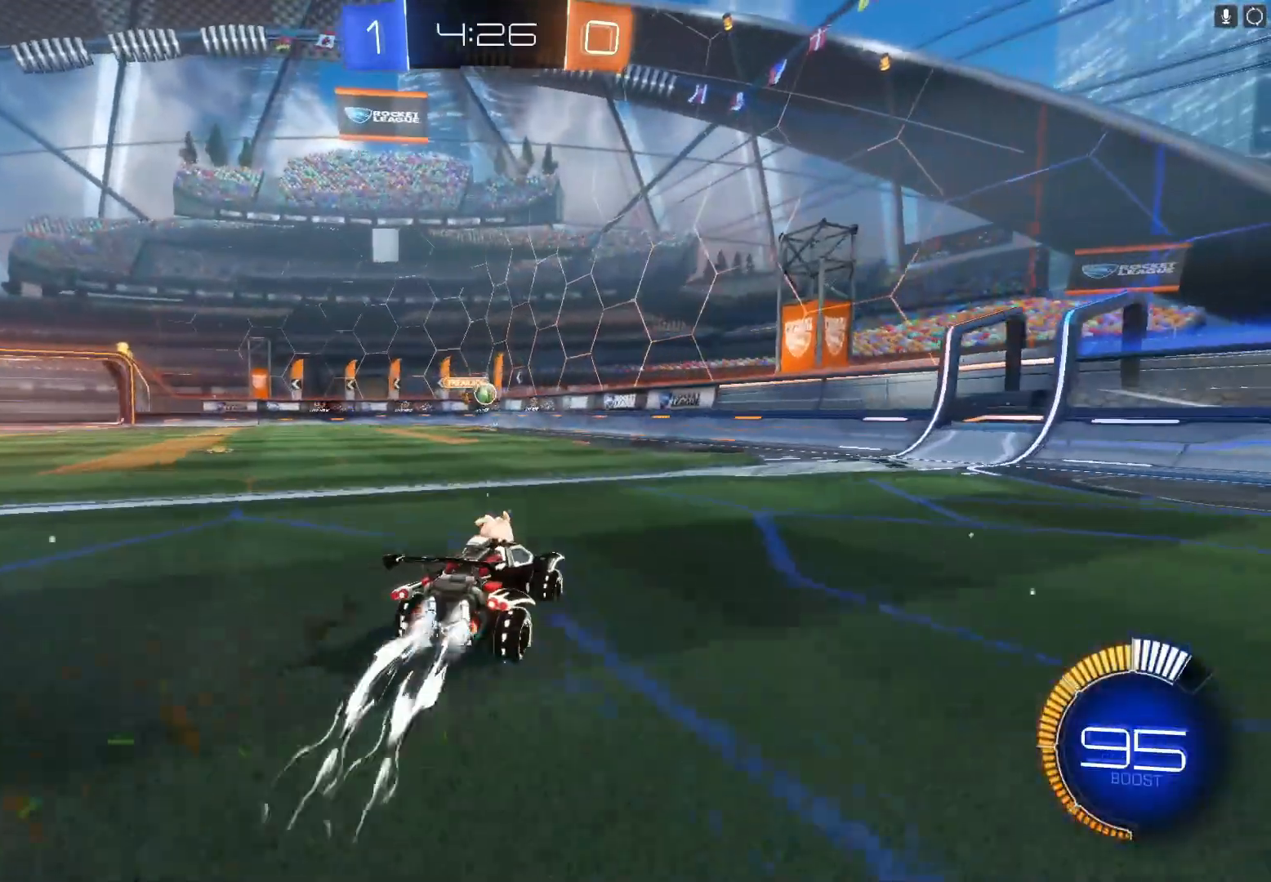
{"buttons": ["B", "R2"], "left_stick": "center", "events": [[100, "B", "up"], [133, "left_stick", "left"], [267, "B", "down"], [267, "left_stick", "center"]]}
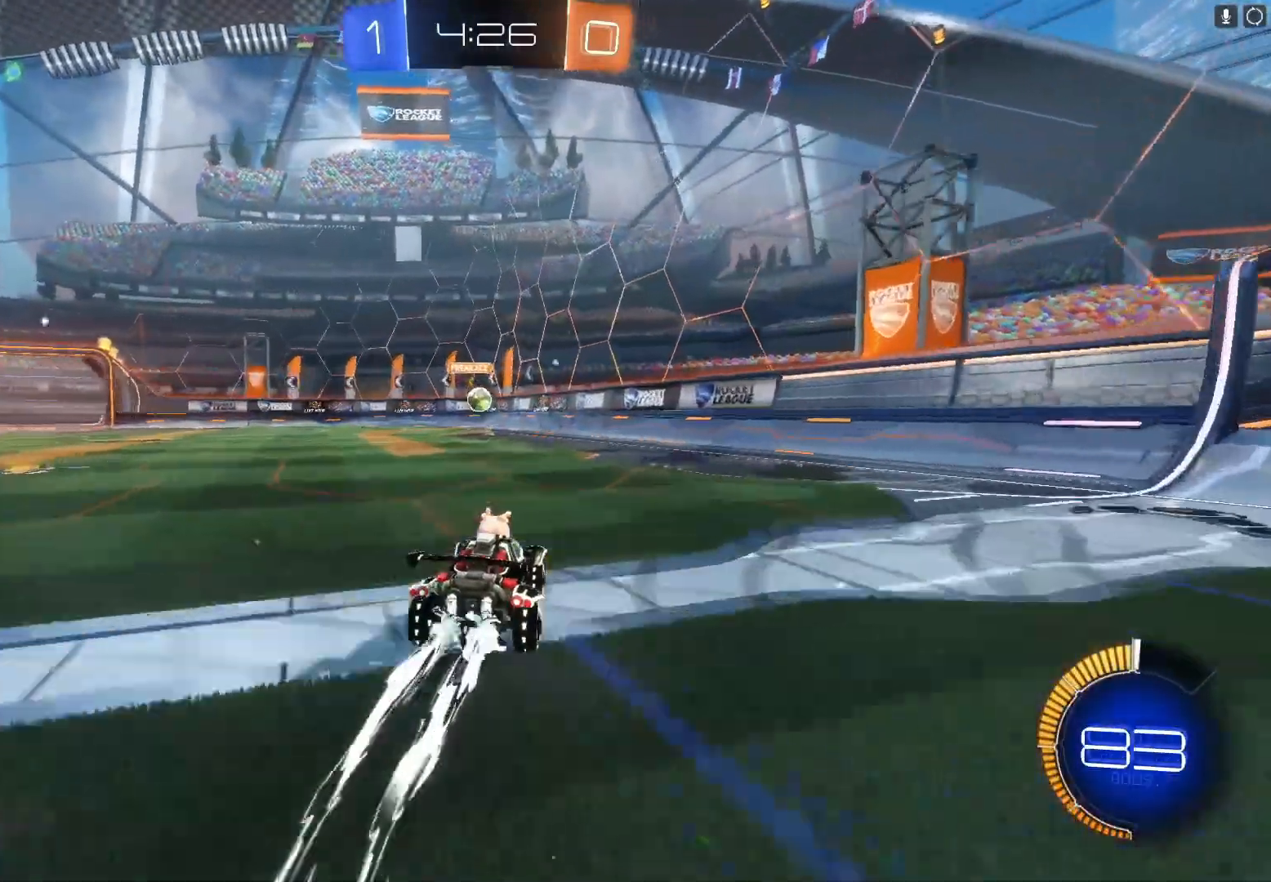
{"buttons": ["B", "R2"], "left_stick": "center", "events": [[67, "left_stick", "left"], [233, "left_stick", "center"]]}
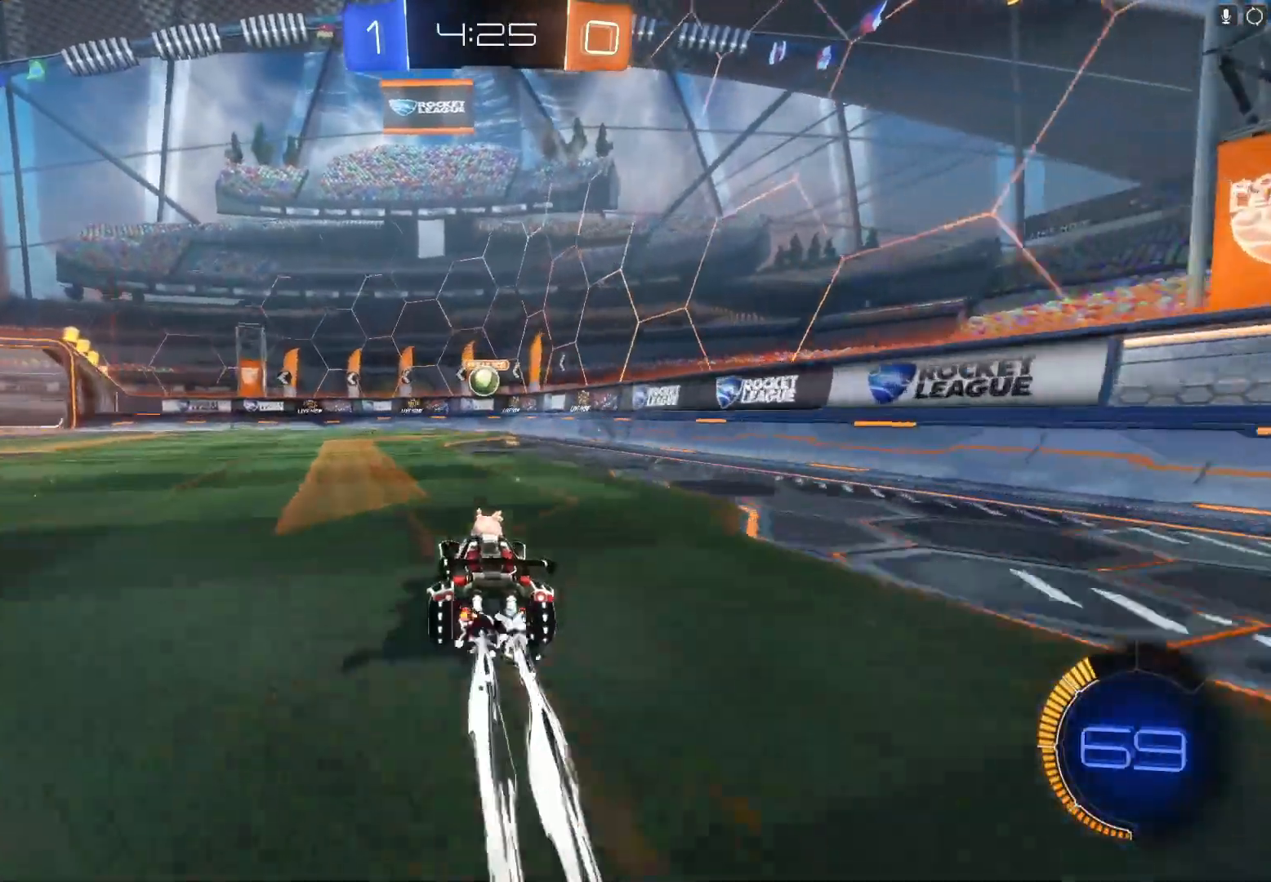
{"buttons": ["R2"], "left_stick": "down-left", "events": [[67, "B", "up"], [167, "left_stick", "down-left"], [233, "X", "down"], [333, "X", "up"]]}
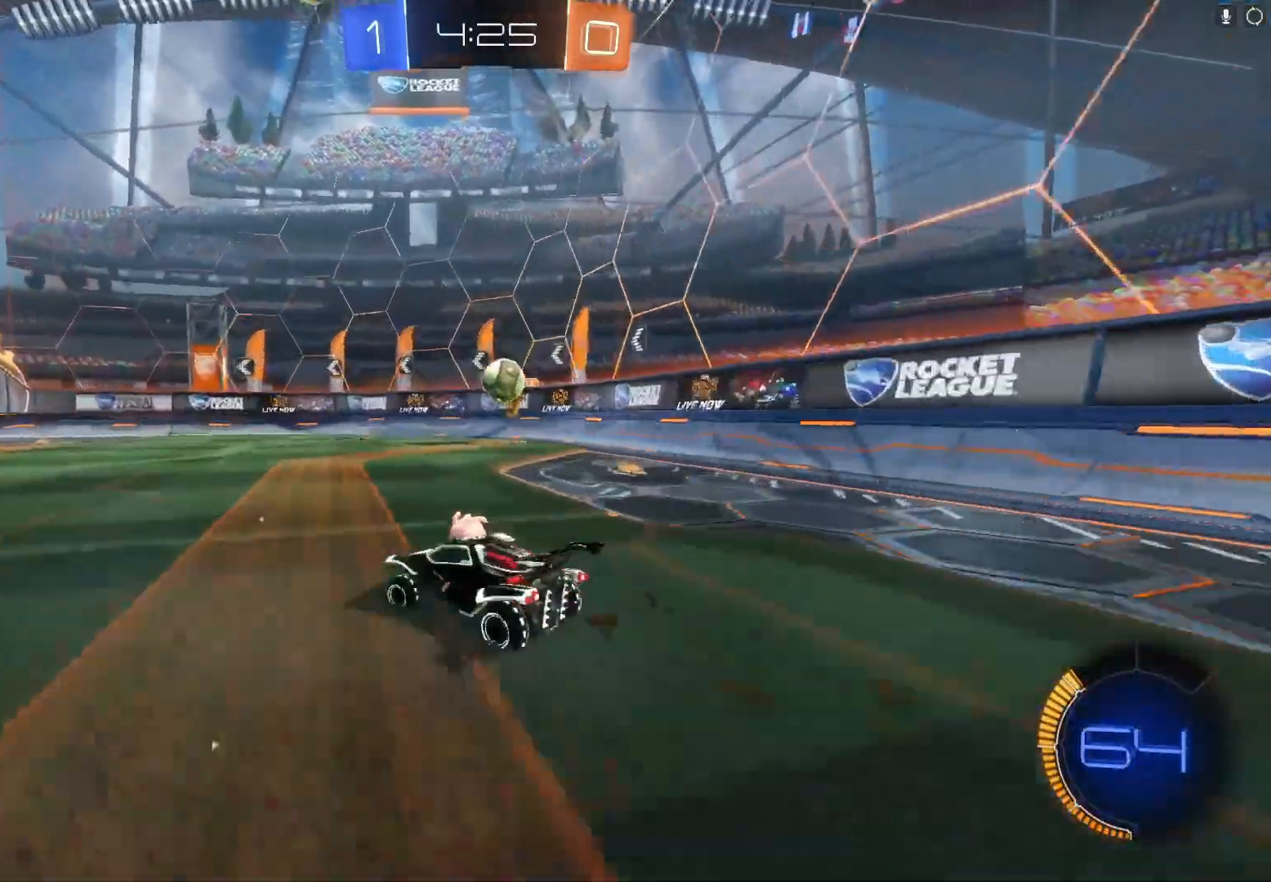
{"buttons": ["R2"], "left_stick": "down-left", "events": []}
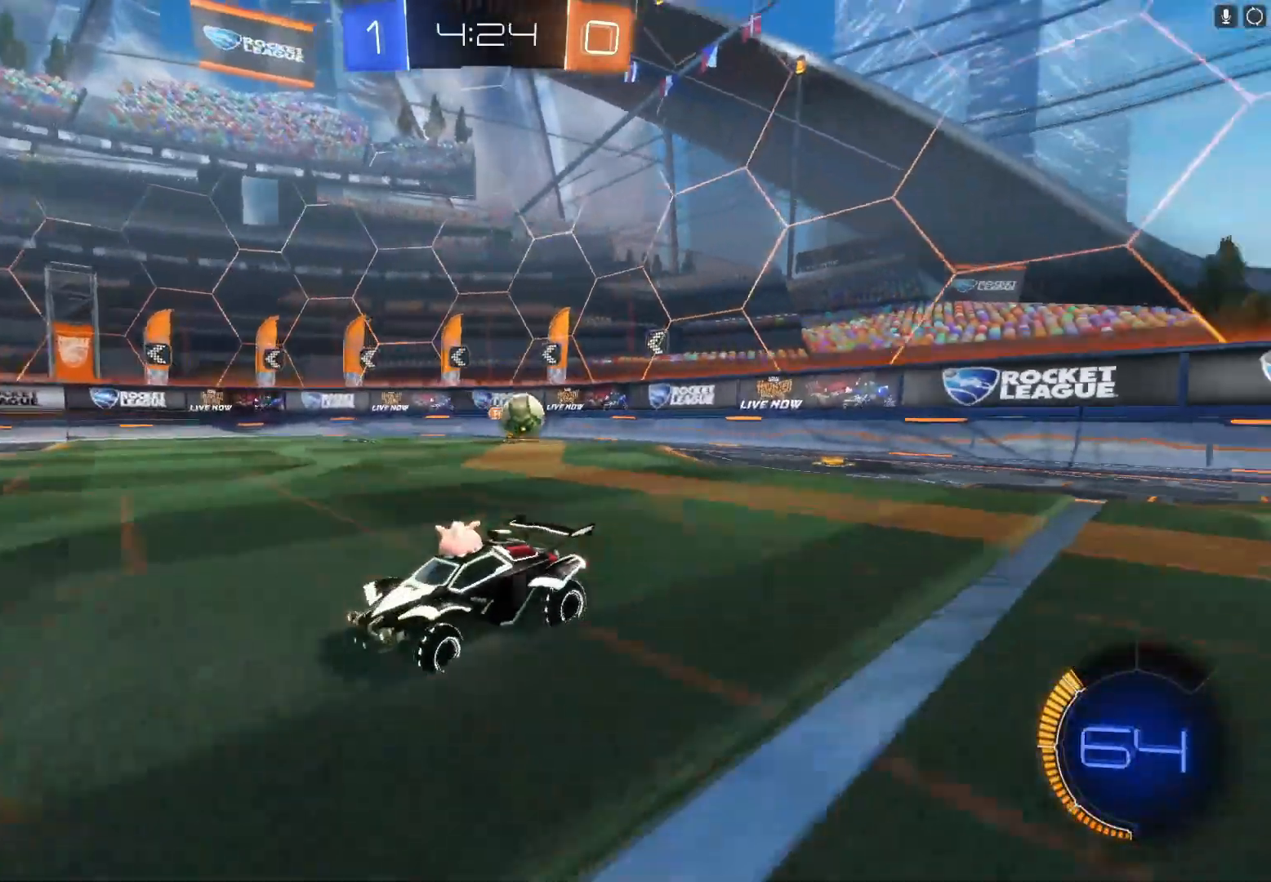
{"buttons": ["R2"], "left_stick": "down-left", "events": []}
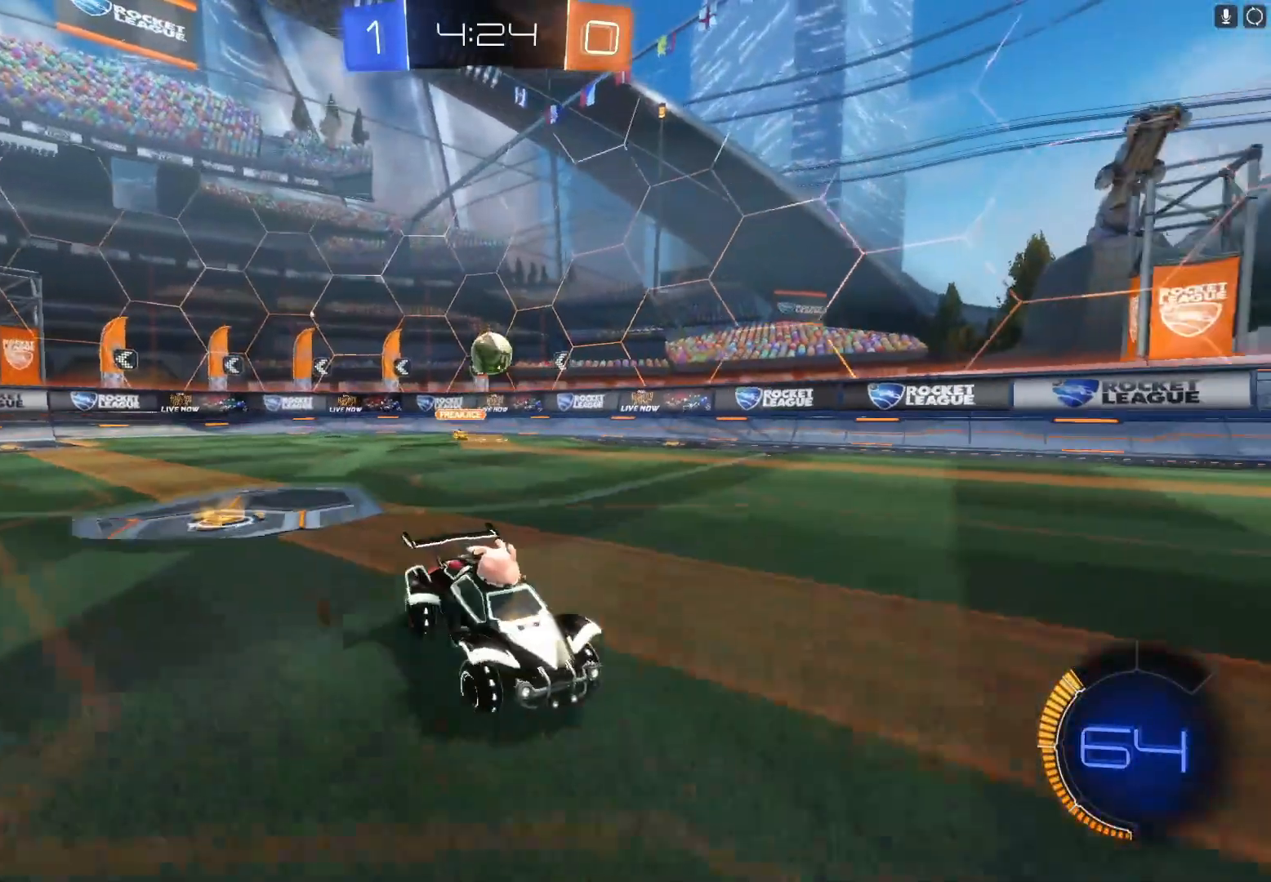
{"buttons": ["R2"], "left_stick": "center", "events": [[133, "left_stick", "right"], [267, "left_stick", "center"]]}
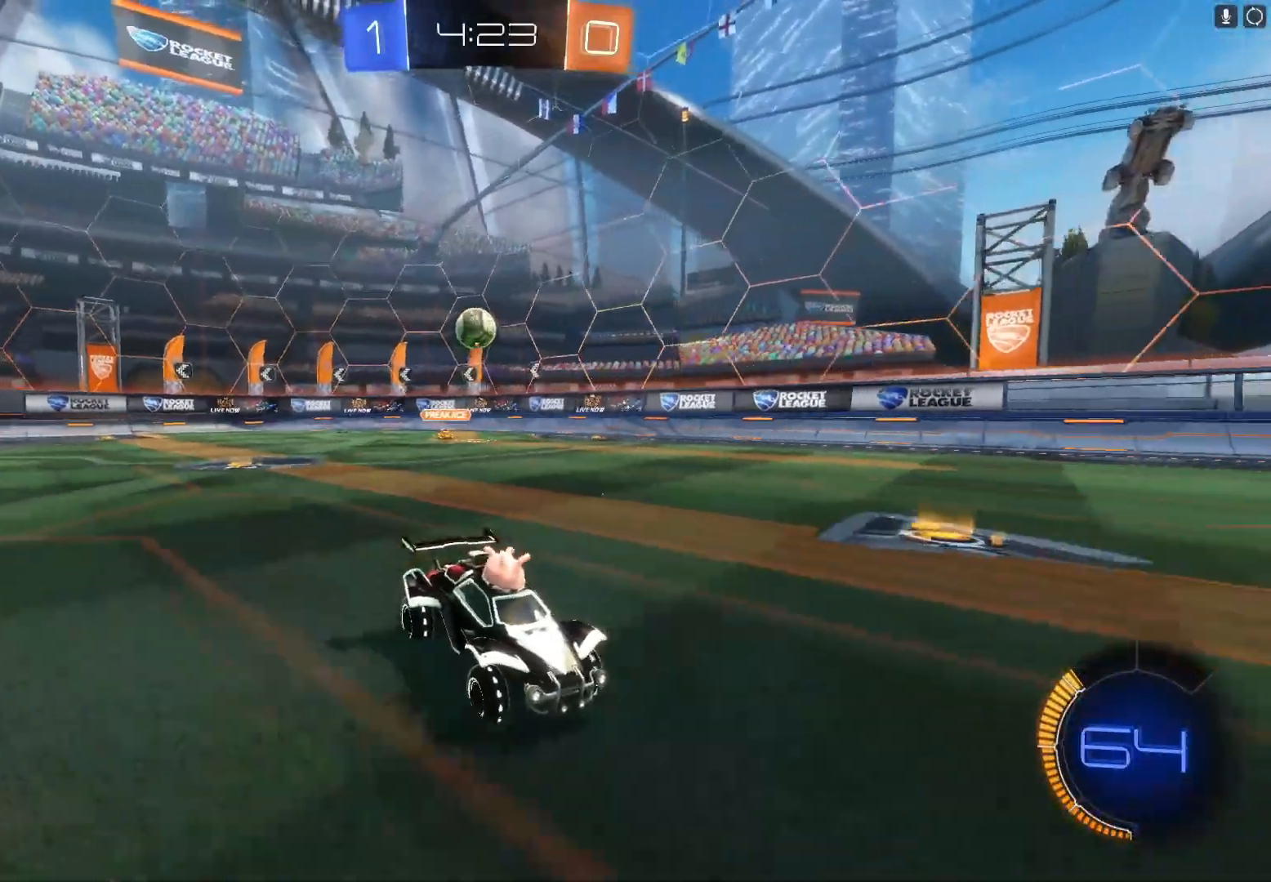
{"buttons": ["R2"], "left_stick": "up", "events": [[33, "A", "down"], [33, "left_stick", "up"], [167, "A", "up"], [233, "A", "down"], [367, "A", "up"]]}
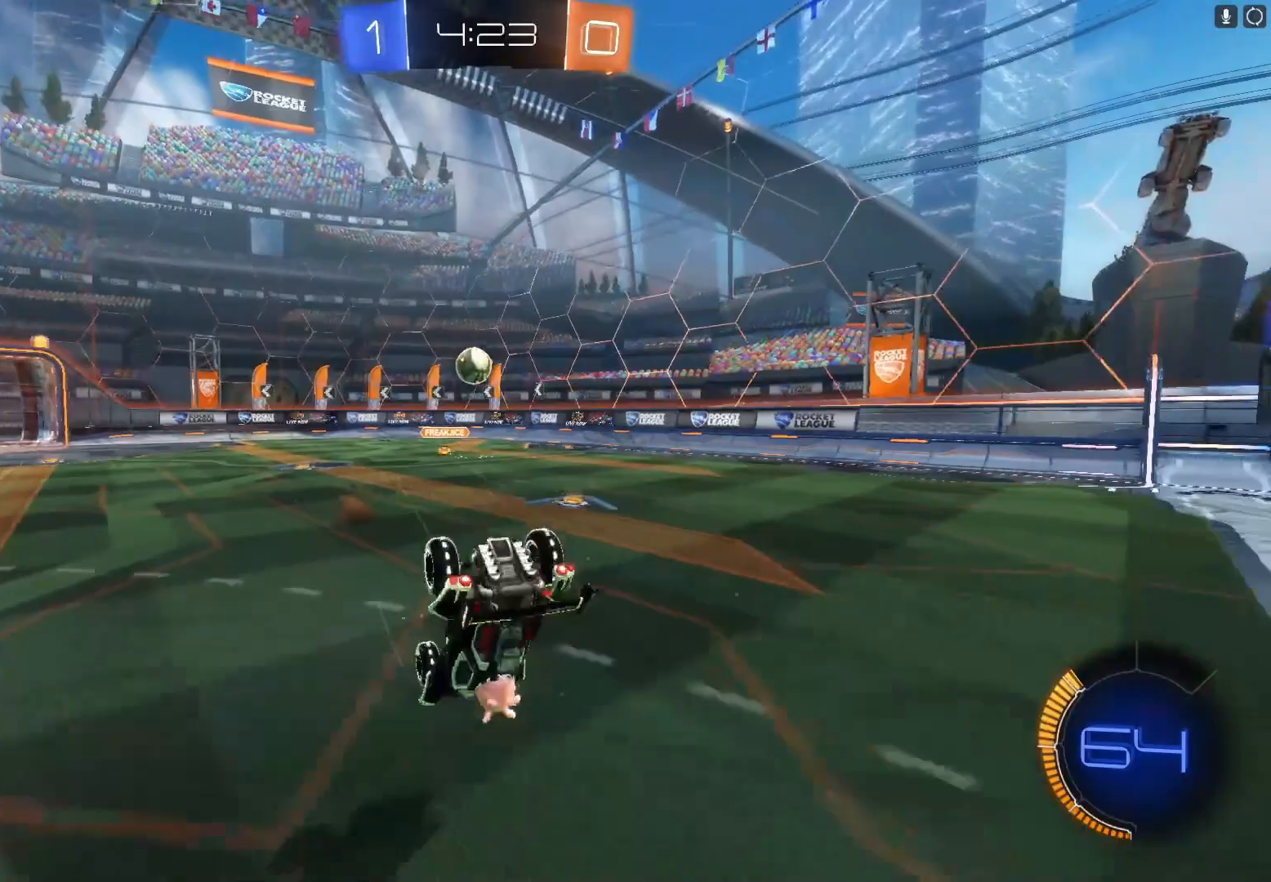
{"buttons": ["R2"], "left_stick": "center", "events": [[33, "left_stick", "center"]]}
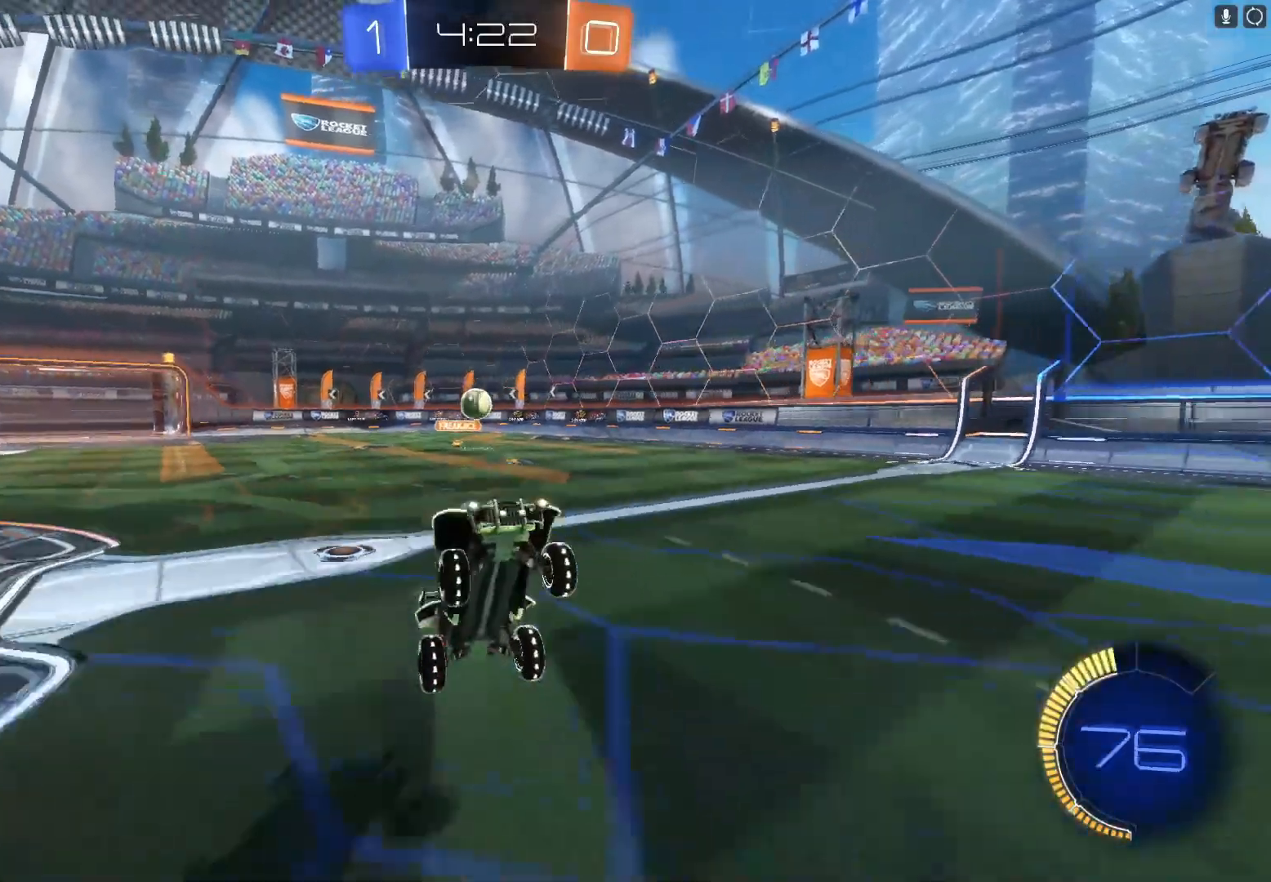
{"buttons": ["R2"], "left_stick": "right", "events": [[267, "left_stick", "right"]]}
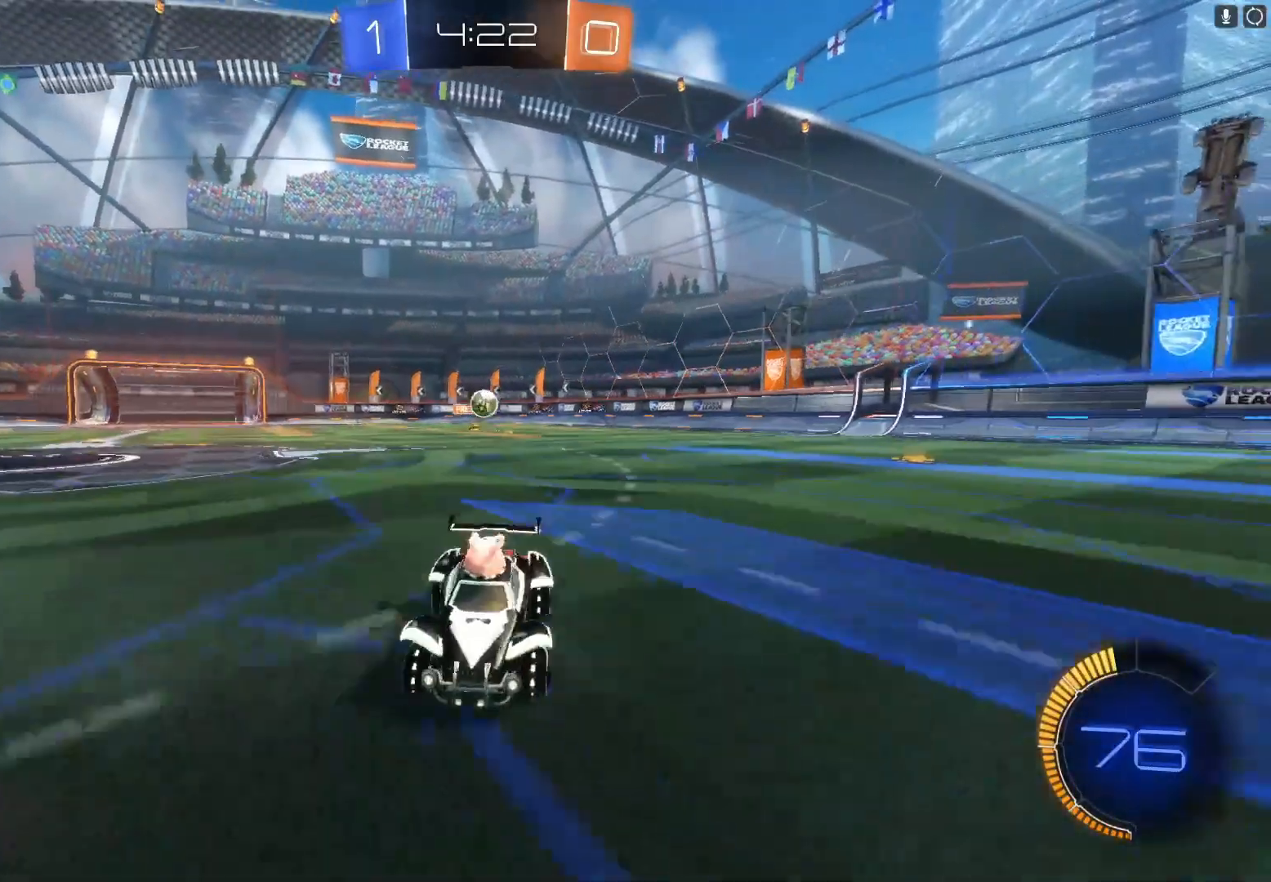
{"buttons": ["R2"], "left_stick": "center", "events": [[167, "left_stick", "center"]]}